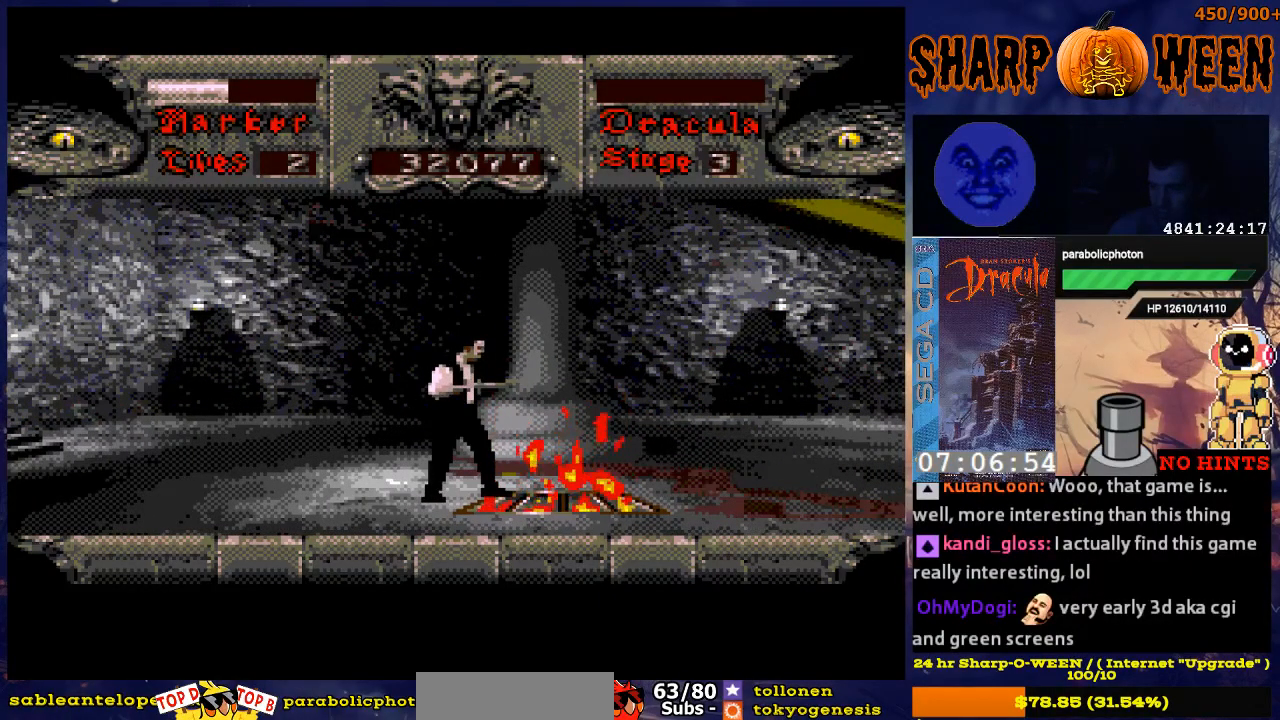
Gameplay with a controller (Xbox layout); each line is a JSON object with the inputs held at the frame after it. "events" lists button and stick changes between this image and that frame as [ms after this image, input, new state], when the widget could be followed in between. Not read: L1 L2 L3 R1 R2 R3.
{"buttons": ["DPAD_RIGHT"], "events": [[468, "DPAD_RIGHT", "down"]]}
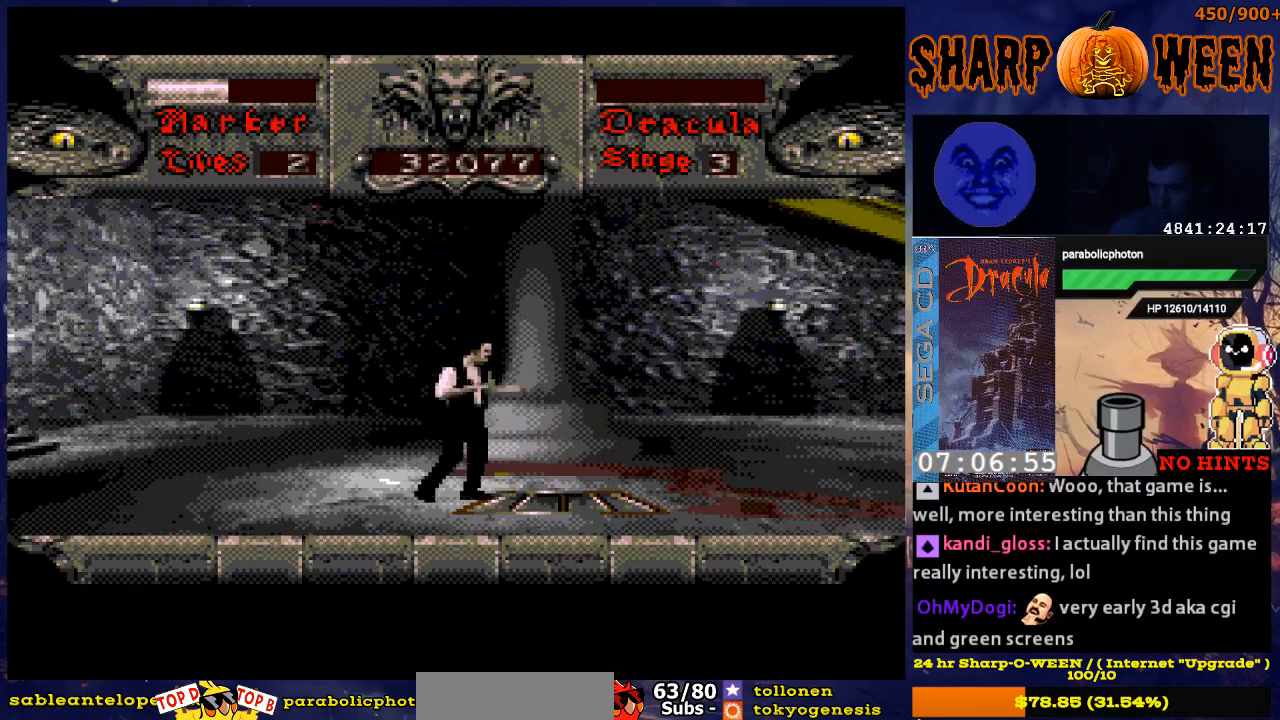
{"buttons": ["A", "DPAD_RIGHT"], "events": [[268, "A", "down"]]}
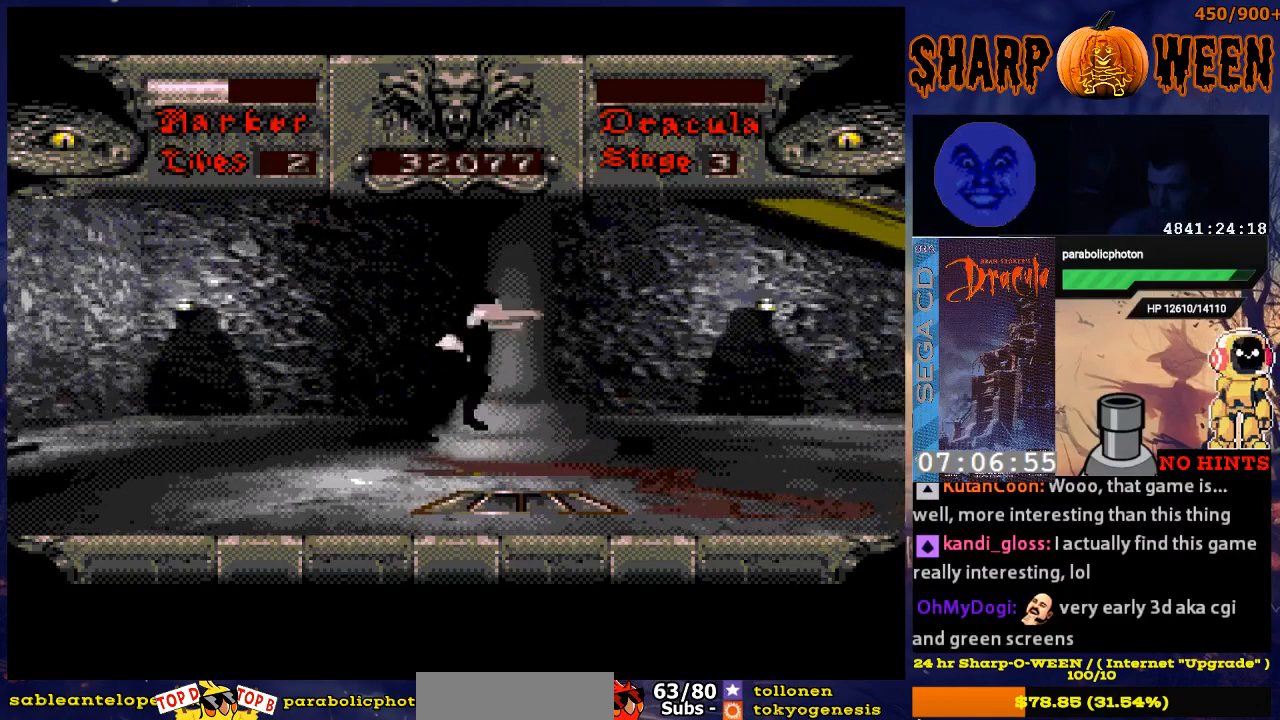
{"buttons": ["A", "DPAD_RIGHT"], "events": [[368, "A", "up"], [469, "A", "down"]]}
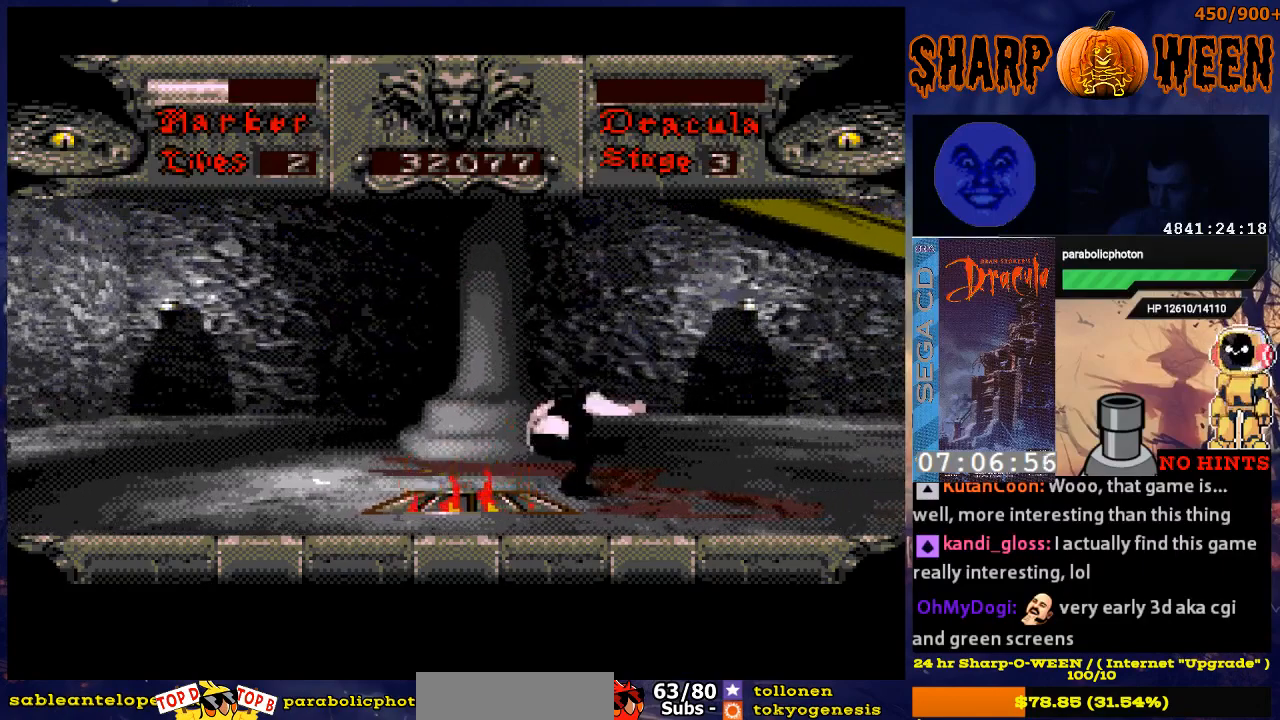
{"buttons": ["A", "DPAD_RIGHT"], "events": [[17, "A", "up"], [67, "A", "down"], [168, "A", "up"], [218, "A", "down"], [268, "A", "up"], [318, "A", "down"]]}
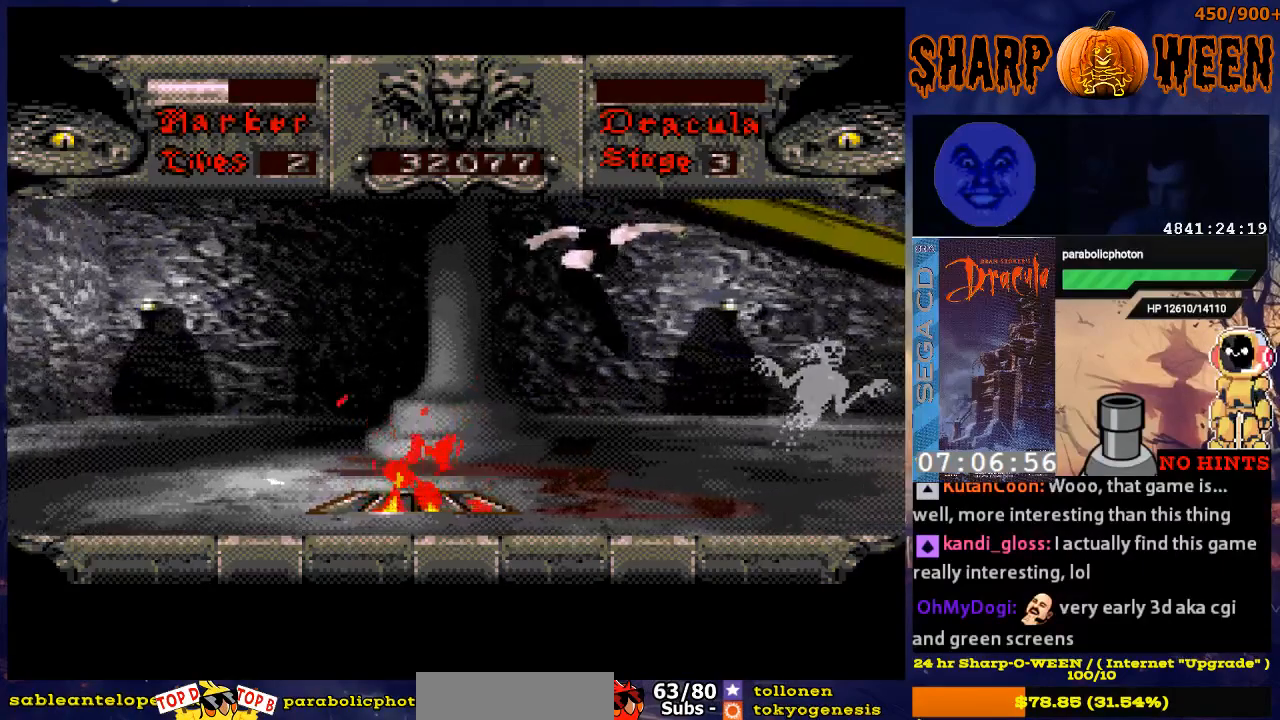
{"buttons": ["DPAD_RIGHT"], "events": [[117, "A", "up"], [167, "DPAD_RIGHT", "up"], [318, "C", "down"], [318, "DPAD_RIGHT", "down"], [469, "C", "up"]]}
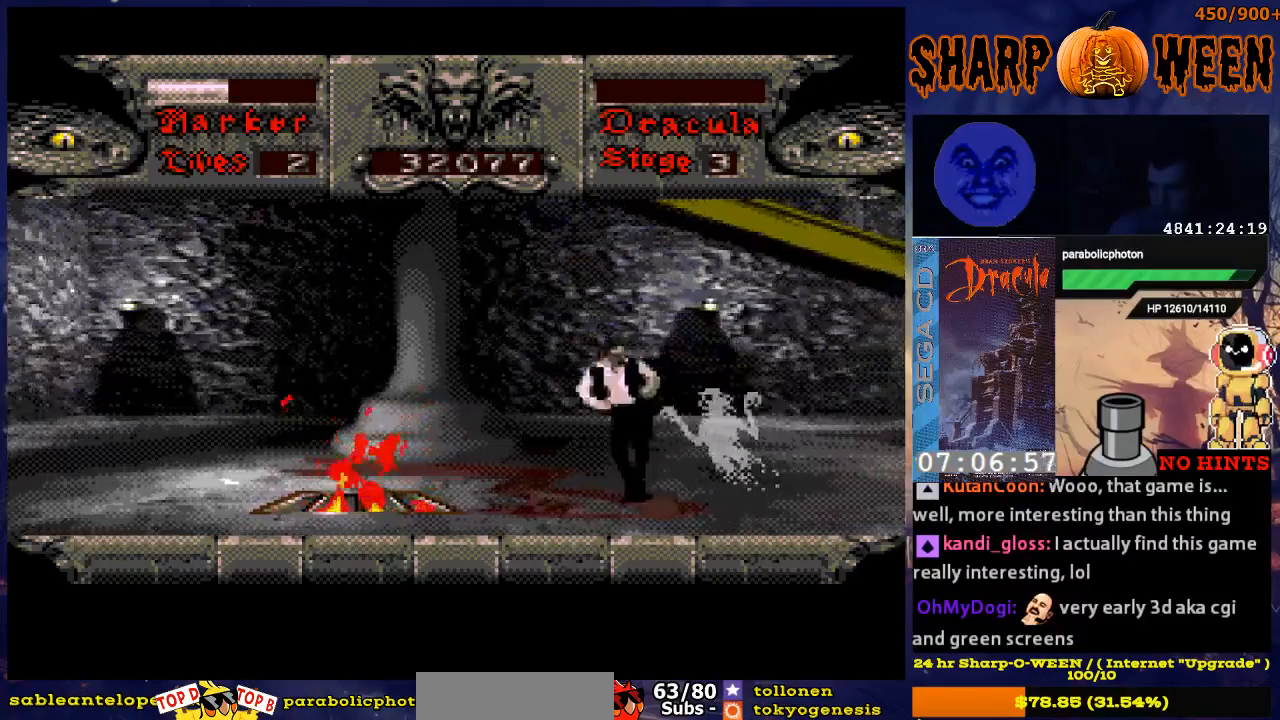
{"buttons": ["C", "DPAD_RIGHT"], "events": [[17, "C", "down"]]}
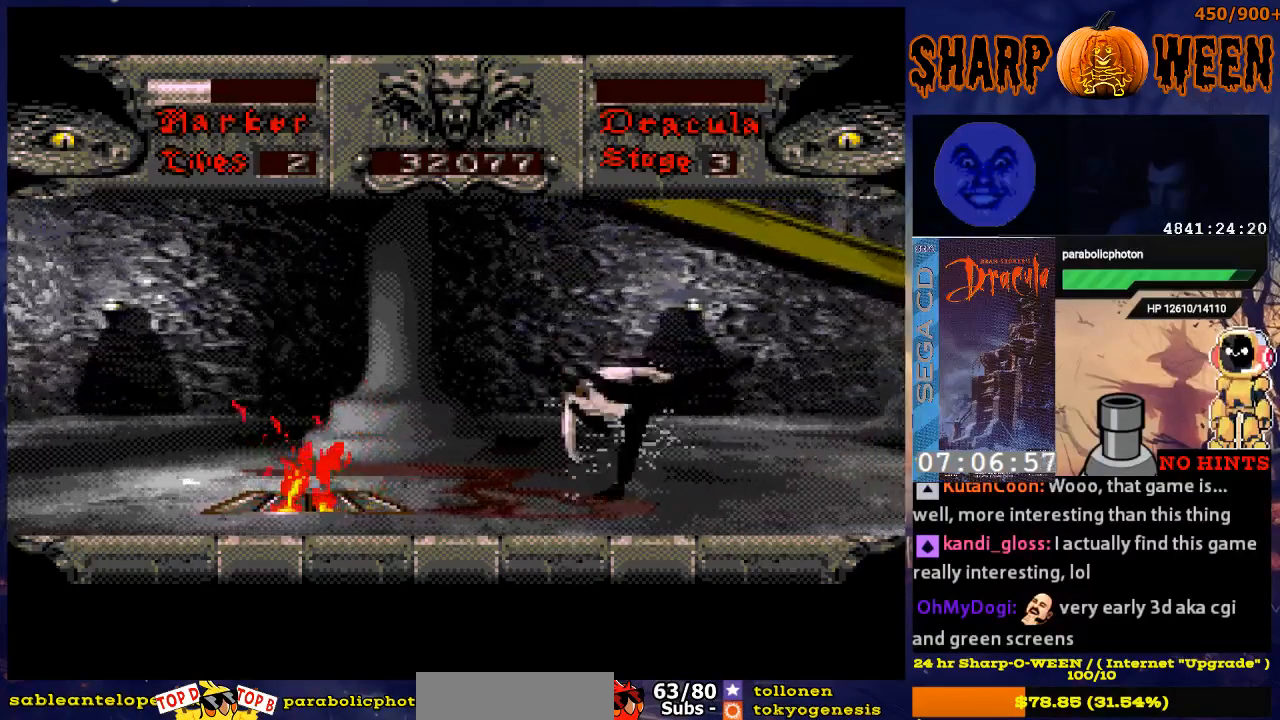
{"buttons": [], "events": [[201, "C", "up"], [251, "C", "down"], [318, "C", "up"], [368, "DPAD_RIGHT", "up"]]}
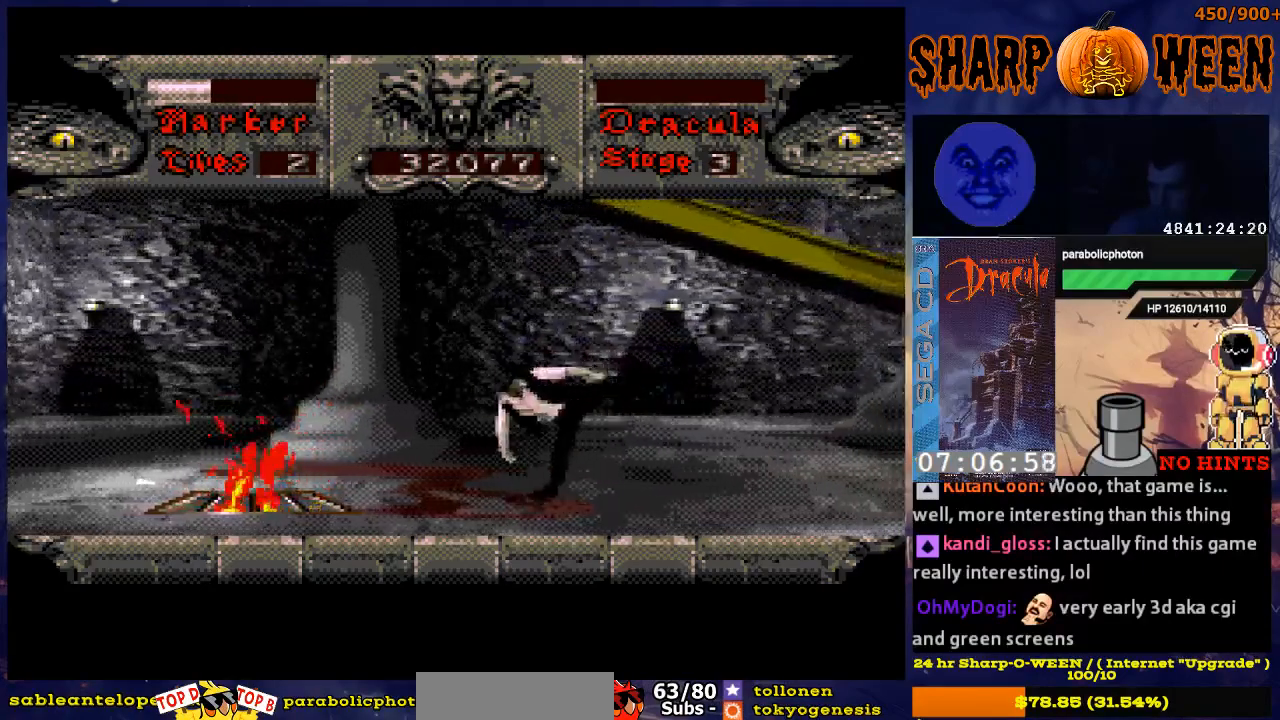
{"buttons": [], "events": [[268, "DPAD_RIGHT", "down"], [468, "DPAD_RIGHT", "up"]]}
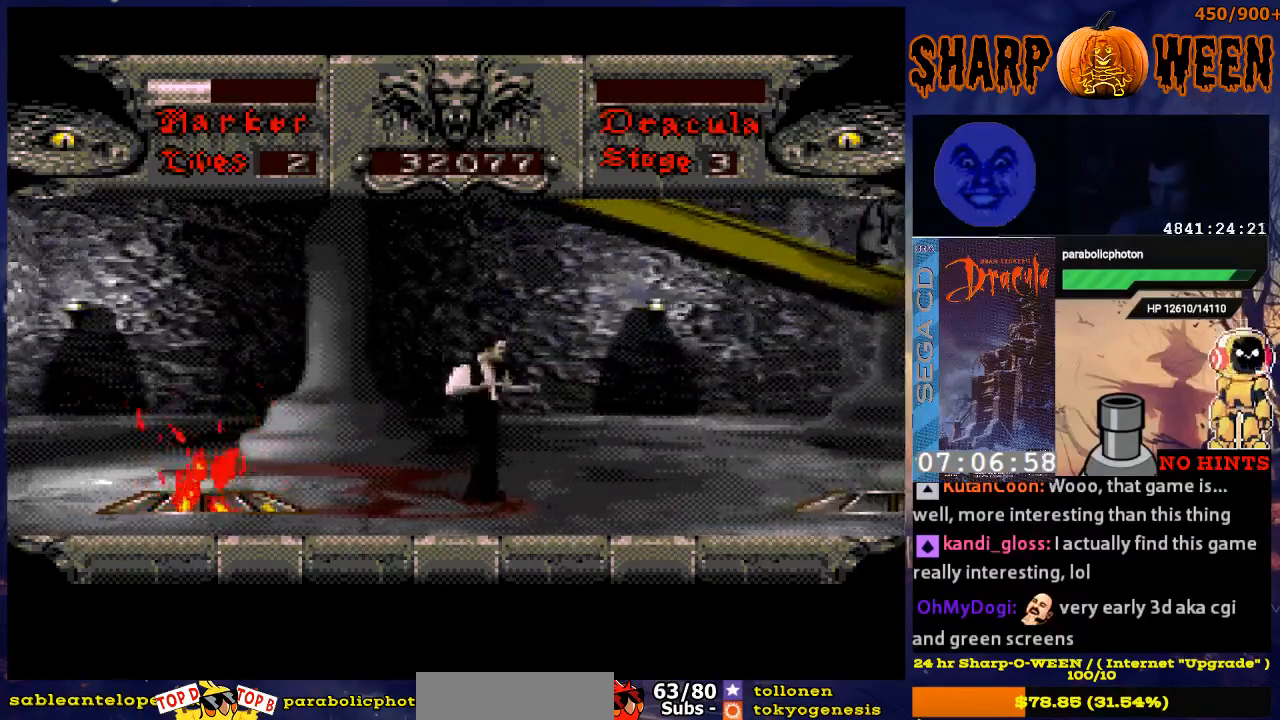
{"buttons": ["DPAD_RIGHT"], "events": [[200, "DPAD_DOWN", "down"], [368, "DPAD_DOWN", "up"], [418, "DPAD_RIGHT", "down"]]}
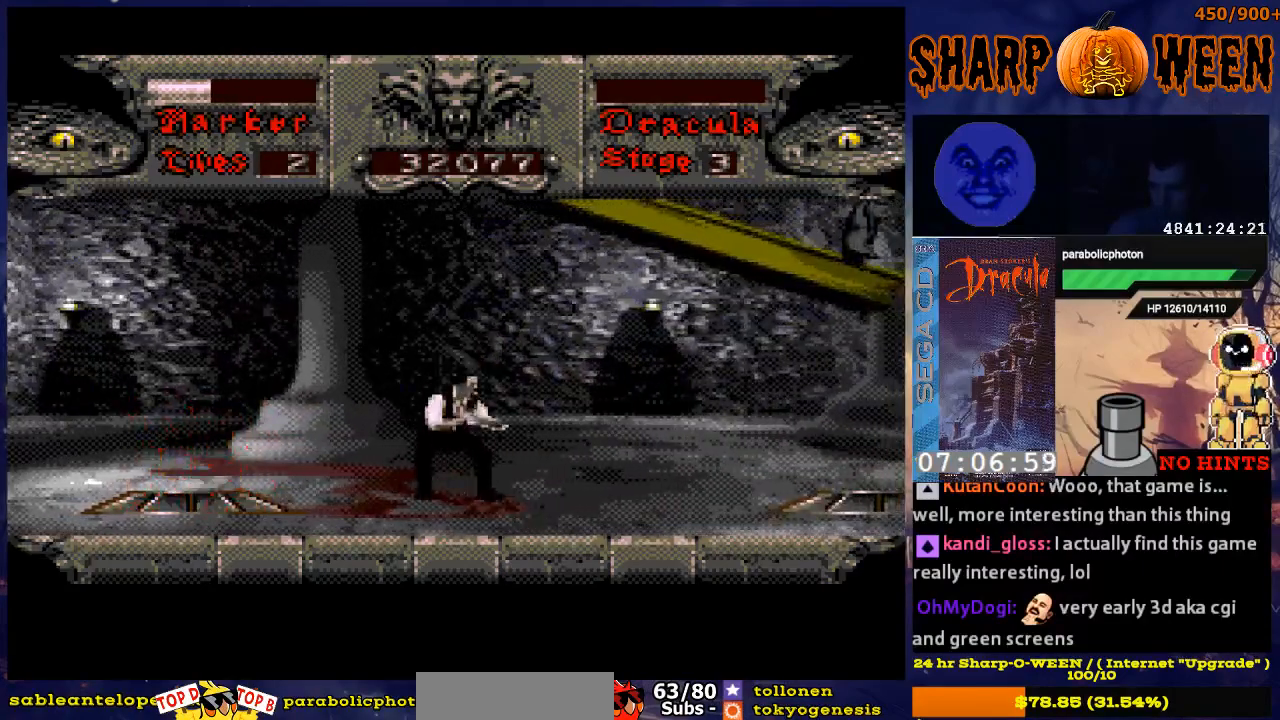
{"buttons": [], "events": [[284, "DPAD_RIGHT", "up"]]}
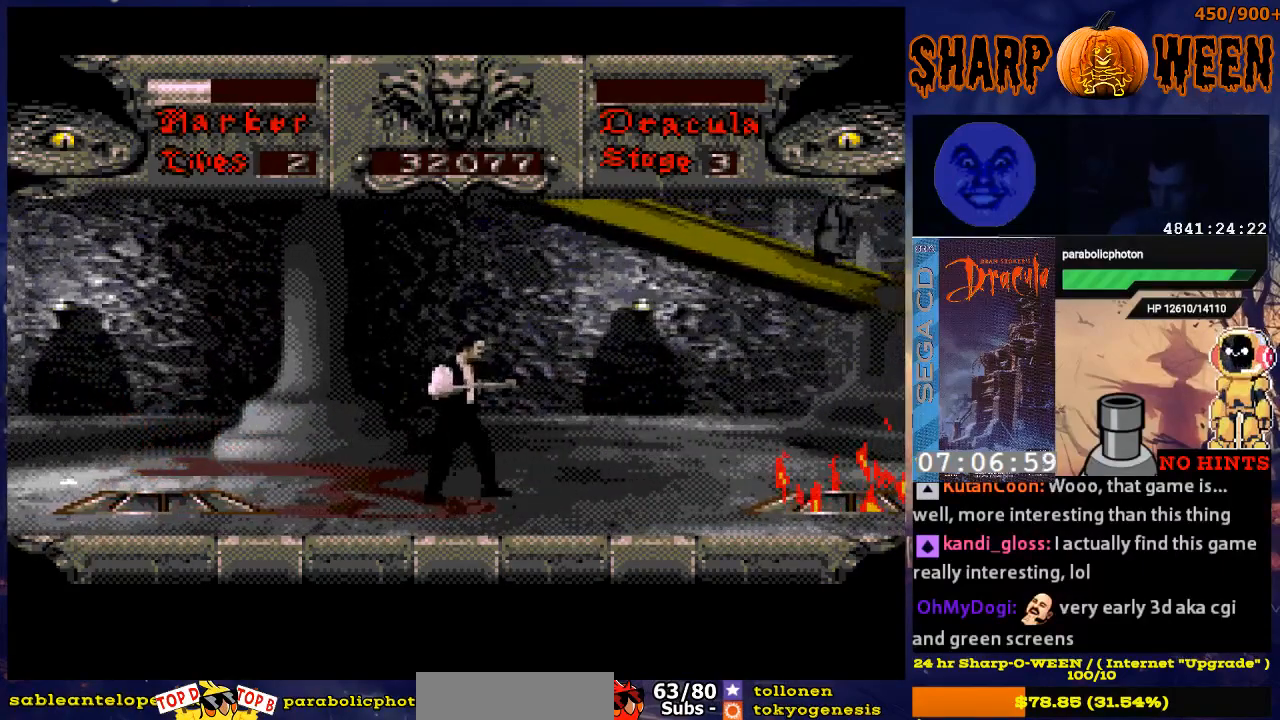
{"buttons": ["DPAD_RIGHT"], "events": [[33, "DPAD_RIGHT", "down"], [334, "DPAD_RIGHT", "up"], [485, "DPAD_RIGHT", "down"]]}
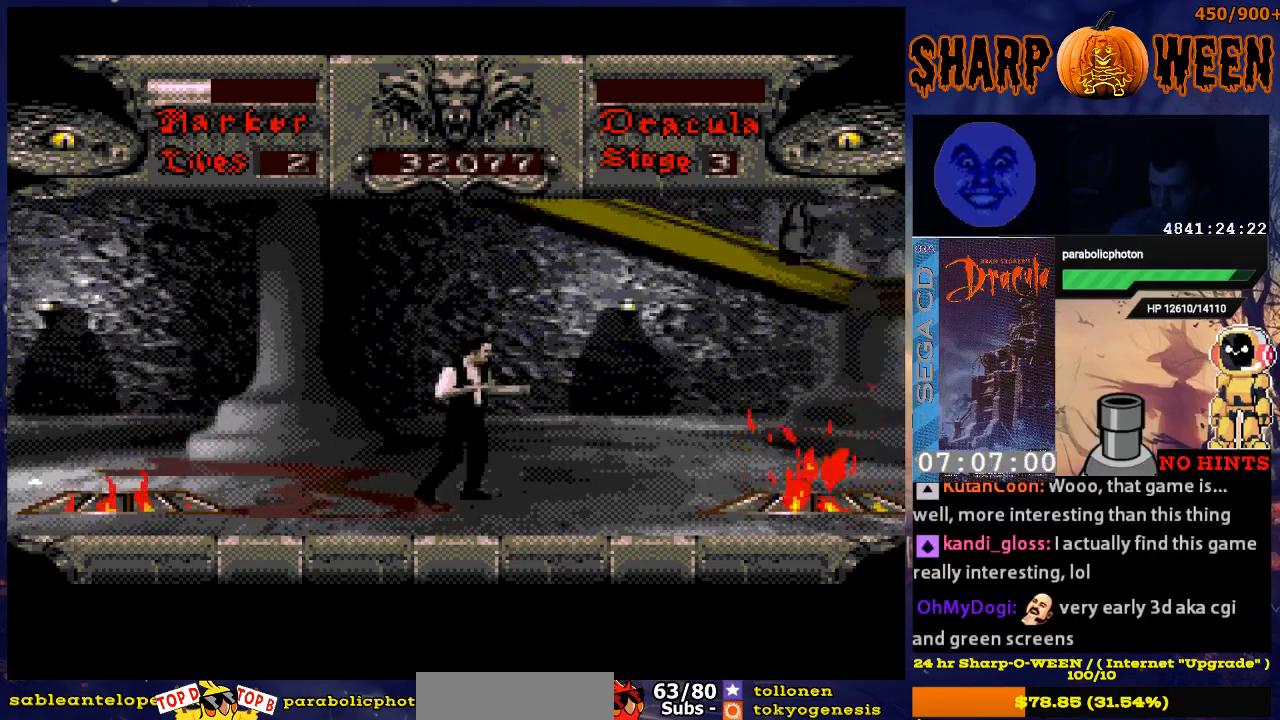
{"buttons": [], "events": [[184, "DPAD_RIGHT", "up"]]}
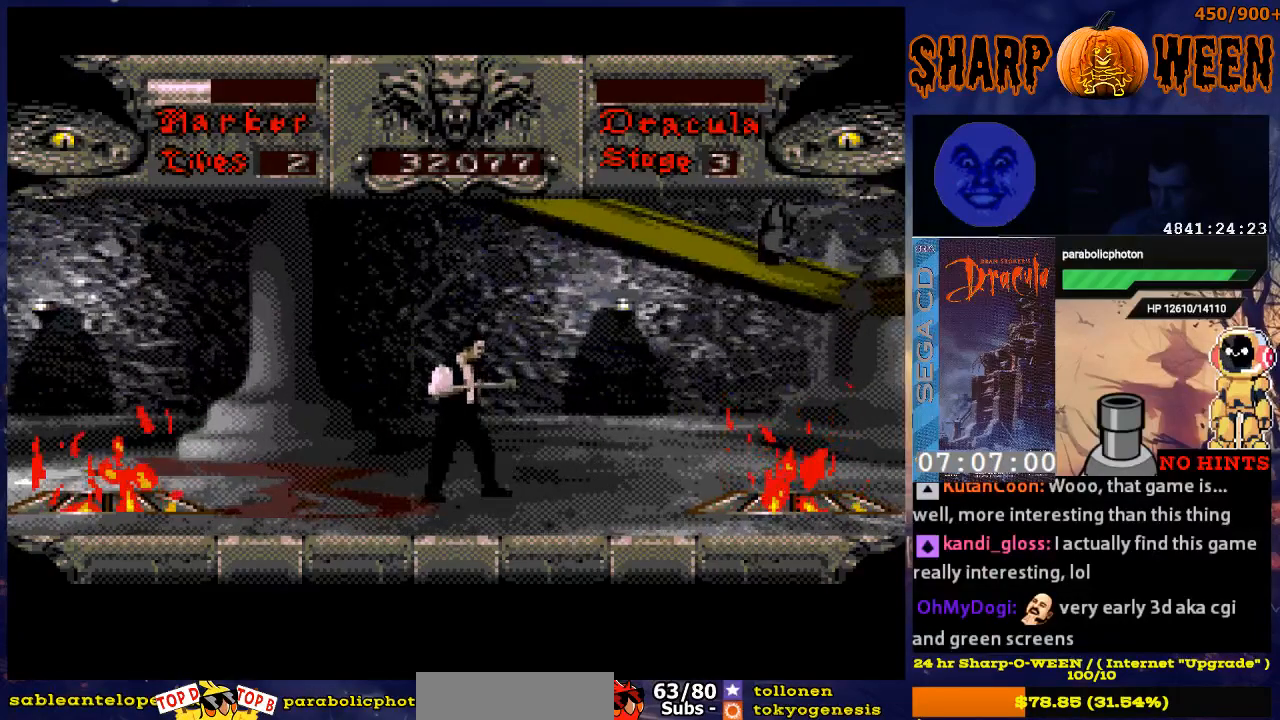
{"buttons": [], "events": [[33, "DPAD_RIGHT", "down"], [234, "DPAD_RIGHT", "up"]]}
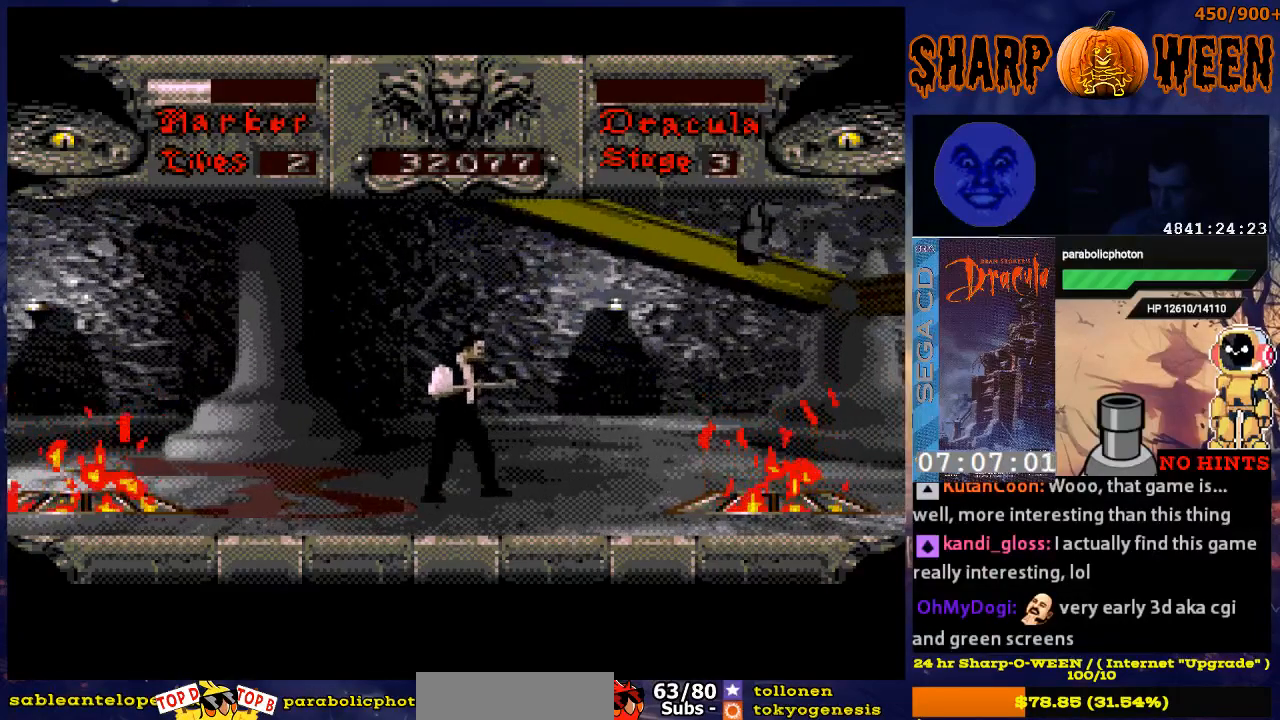
{"buttons": ["DPAD_RIGHT"], "events": [[17, "DPAD_RIGHT", "down"], [218, "DPAD_RIGHT", "up"], [369, "DPAD_RIGHT", "down"]]}
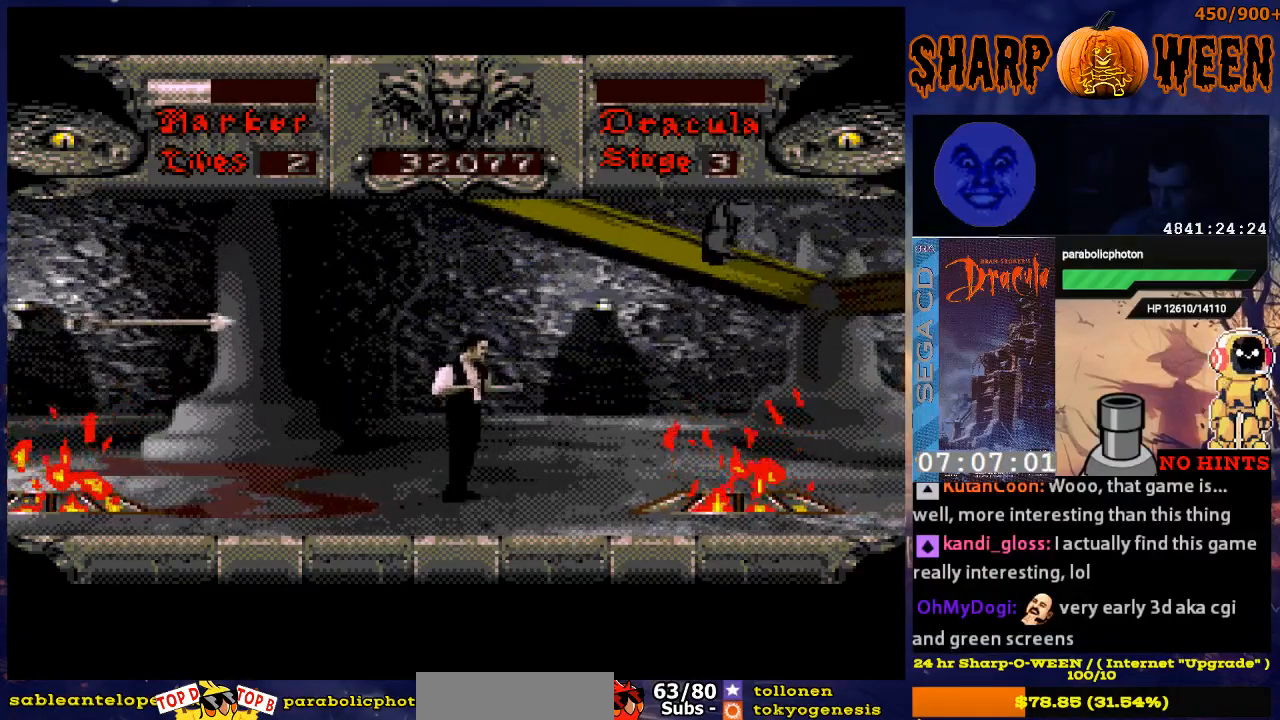
{"buttons": ["DPAD_DOWN"], "events": [[168, "DPAD_RIGHT", "up"], [218, "DPAD_DOWN", "down"]]}
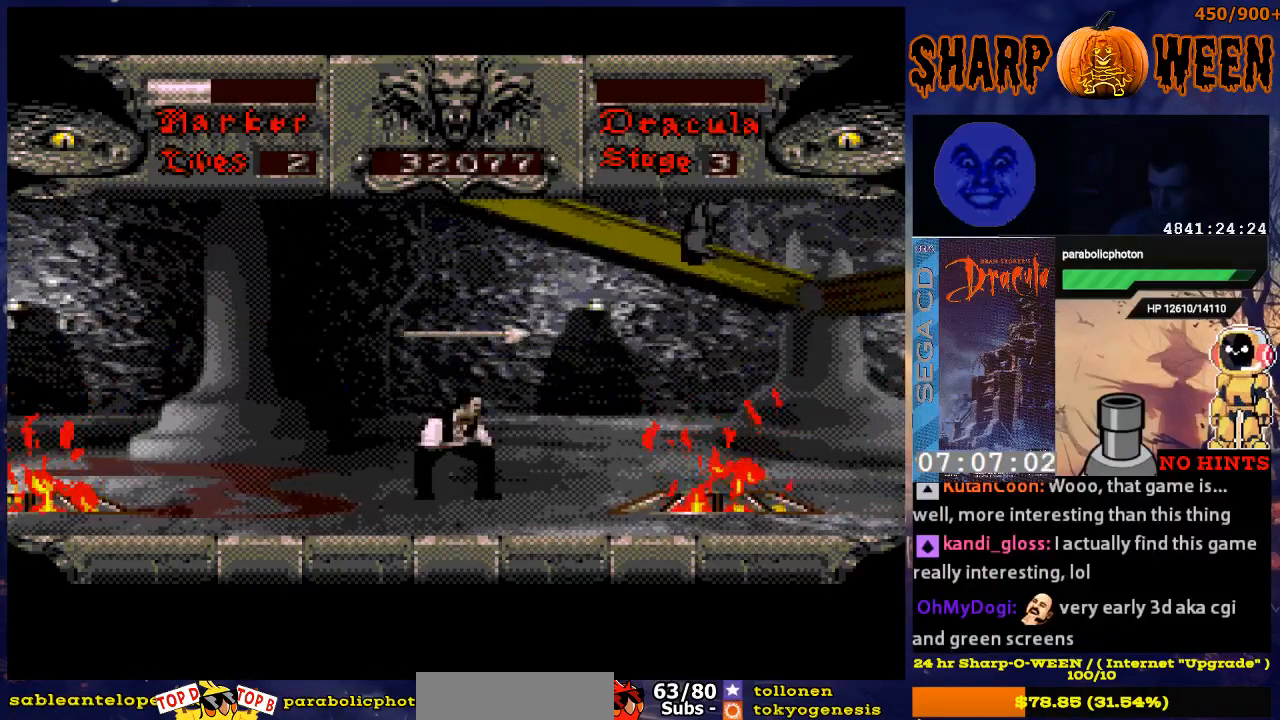
{"buttons": ["DPAD_RIGHT"], "events": [[218, "DPAD_DOWN", "up"], [268, "DPAD_RIGHT", "down"]]}
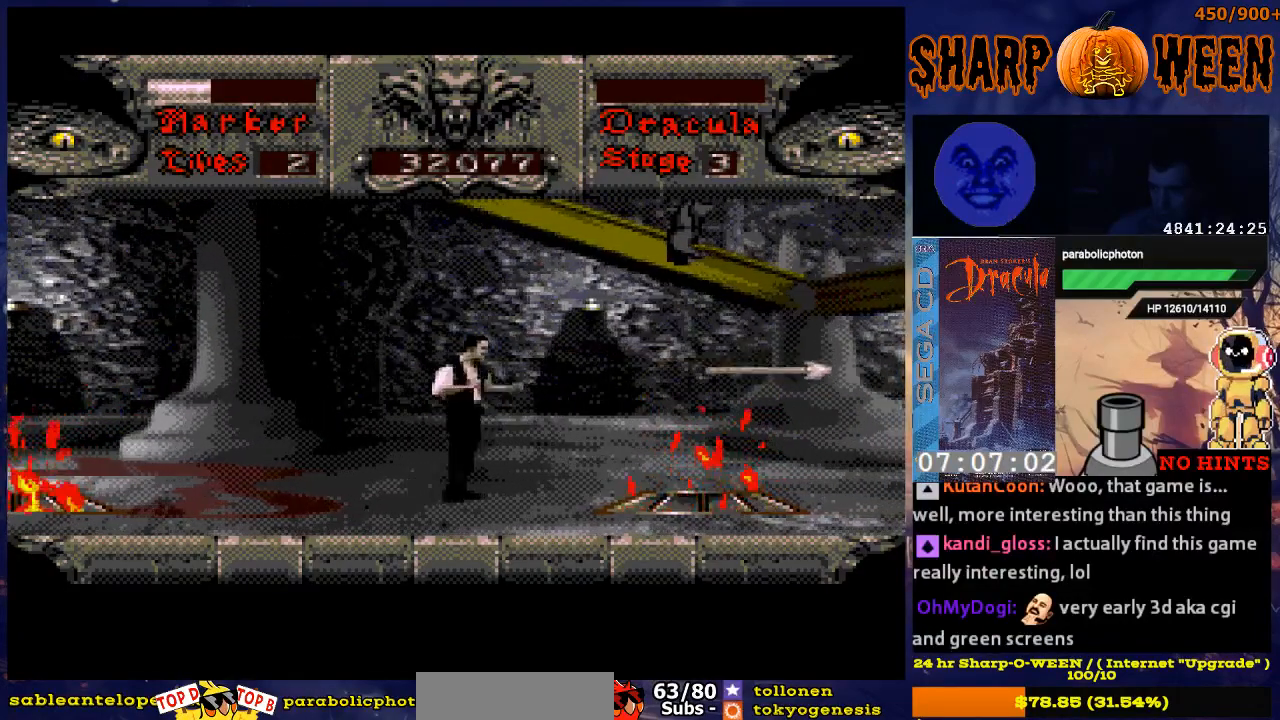
{"buttons": ["DPAD_DOWN"], "events": [[418, "DPAD_RIGHT", "up"], [469, "DPAD_DOWN", "down"]]}